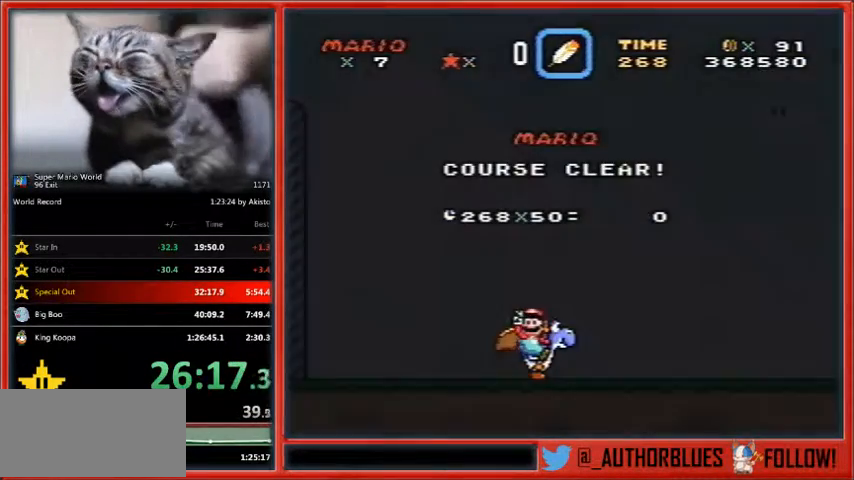
Gameplay with a controller (Nintendo layout); each line is a JSON object with the inputs held at the frame after it. "events" lists button and stick changes between this image and that frame as [ms after this image, input, new state], when the widget could be followed in between. Not read: L1 L3 R3.
{"buttons": ["Y"], "events": [[267, "B", "down"], [333, "B", "up"], [433, "B", "down"], [500, "B", "up"], [500, "Y", "down"]]}
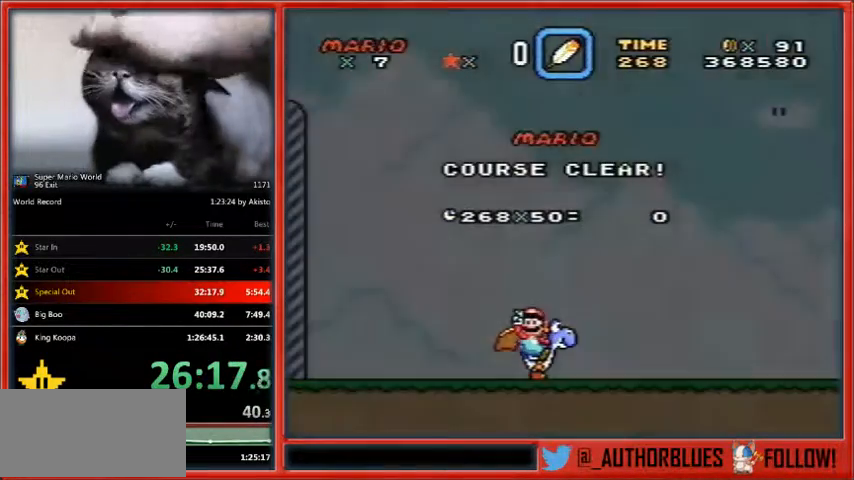
{"buttons": [], "events": [[67, "B", "down"], [100, "Y", "up"], [167, "B", "up"], [167, "Y", "down"], [233, "B", "down"], [300, "B", "up"], [300, "Y", "up"], [367, "B", "down"], [433, "Y", "down"], [467, "B", "up"], [500, "Y", "up"]]}
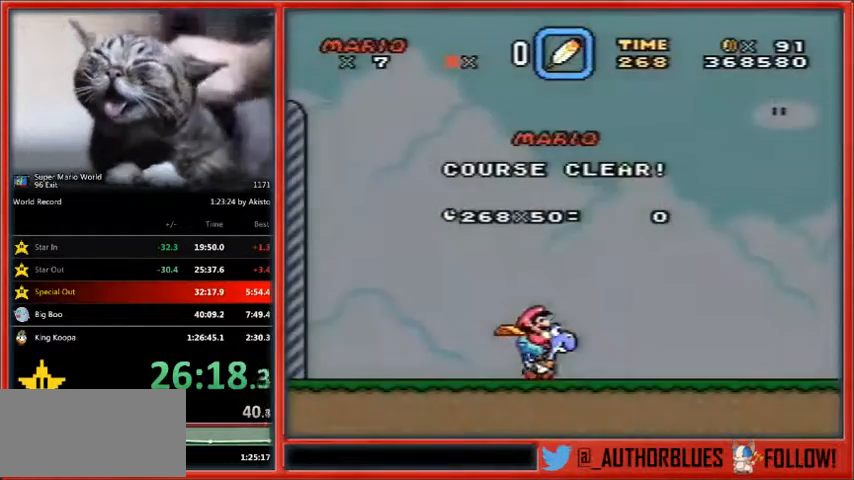
{"buttons": [], "events": [[67, "B", "down"], [133, "B", "up"], [167, "Y", "down"], [200, "B", "down"], [267, "B", "up"], [333, "Y", "up"], [367, "B", "down"], [433, "B", "up"]]}
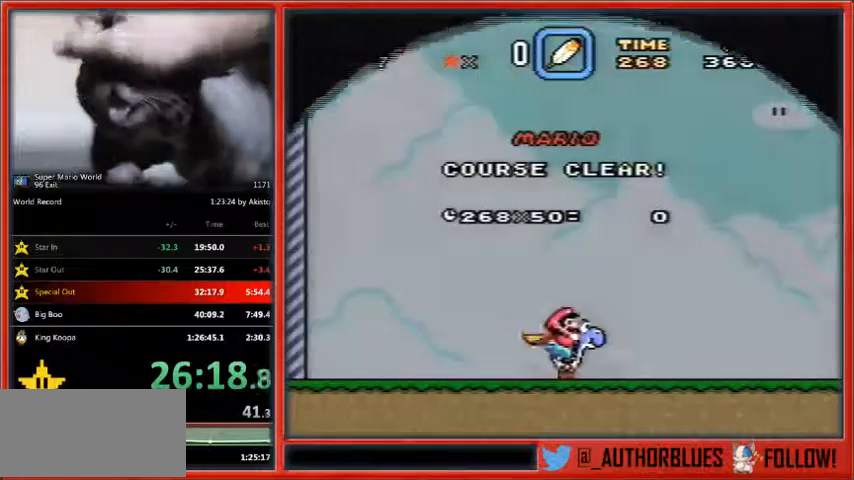
{"buttons": ["B"], "events": [[33, "B", "down"], [100, "B", "up"], [200, "B", "down"], [267, "B", "up"], [367, "B", "down"], [400, "B", "up"], [500, "B", "down"]]}
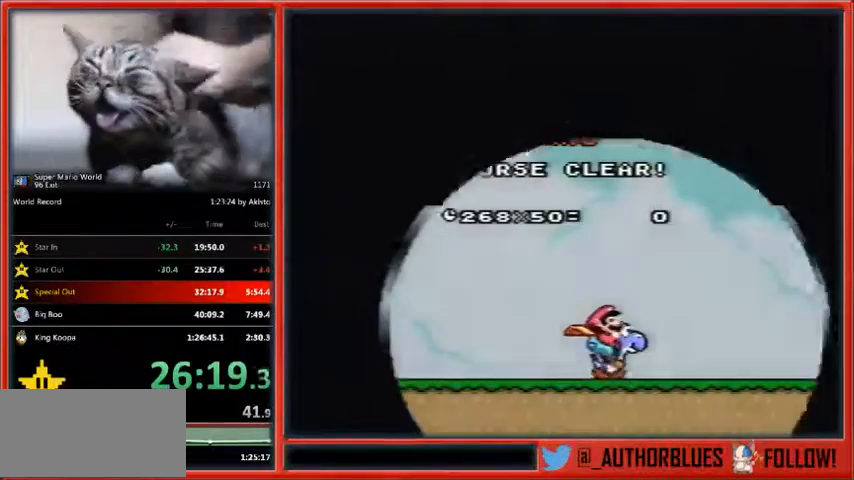
{"buttons": ["B"], "events": [[100, "B", "up"], [167, "B", "down"], [267, "B", "up"], [300, "B", "down"], [400, "B", "up"], [467, "B", "down"]]}
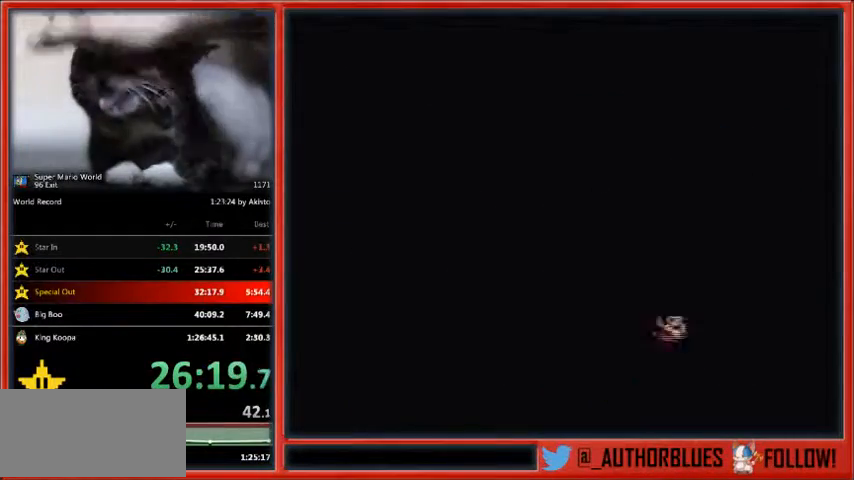
{"buttons": ["B"], "events": []}
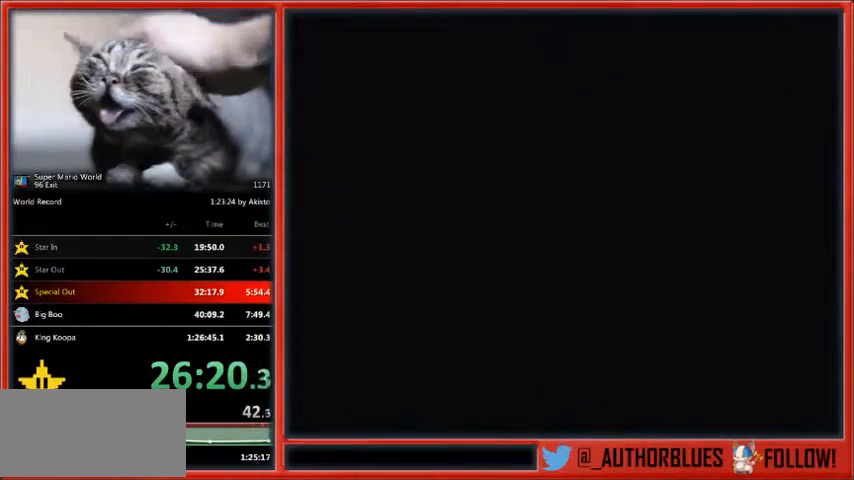
{"buttons": ["B"], "events": []}
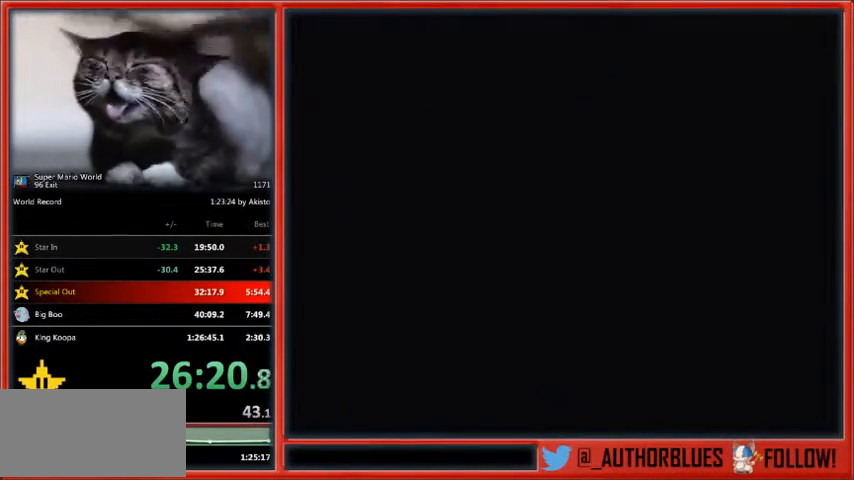
{"buttons": ["B"], "events": [[367, "B", "up"], [367, "Y", "down"], [467, "B", "down"], [500, "Y", "up"]]}
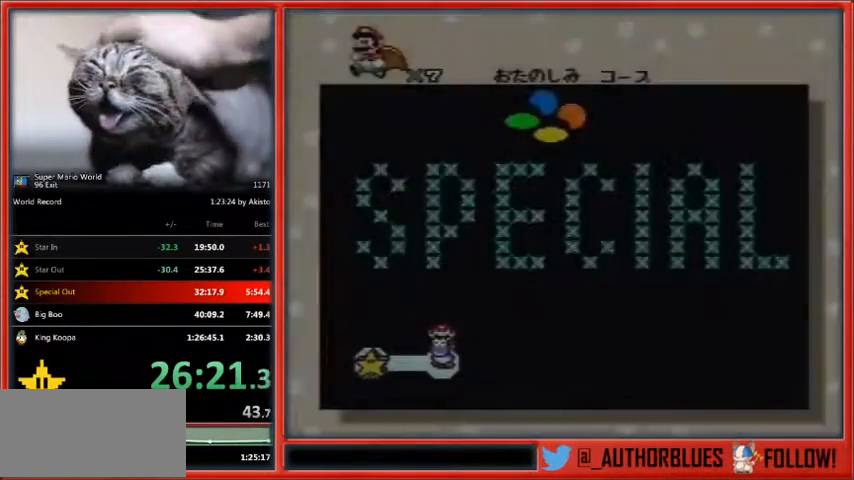
{"buttons": ["B"], "events": [[33, "B", "up"], [133, "B", "down"], [167, "B", "up"], [167, "Y", "down"], [267, "B", "down"], [267, "Y", "up"], [333, "B", "up"], [333, "Y", "down"], [400, "Y", "up"], [433, "B", "down"]]}
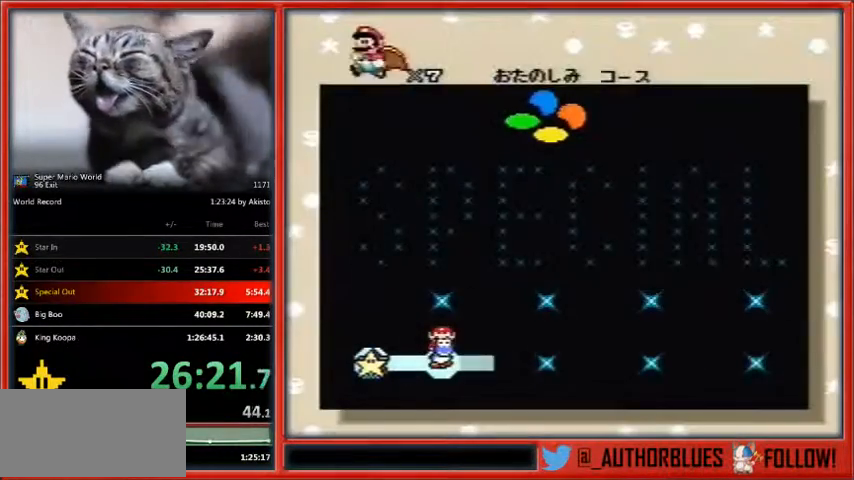
{"buttons": [], "events": [[33, "B", "up"], [33, "Y", "down"], [100, "B", "down"], [100, "Y", "up"], [167, "B", "up"], [167, "Y", "down"], [267, "B", "down"], [267, "Y", "up"], [333, "B", "up"], [367, "Y", "down"], [433, "B", "down"], [433, "Y", "up"], [500, "B", "up"]]}
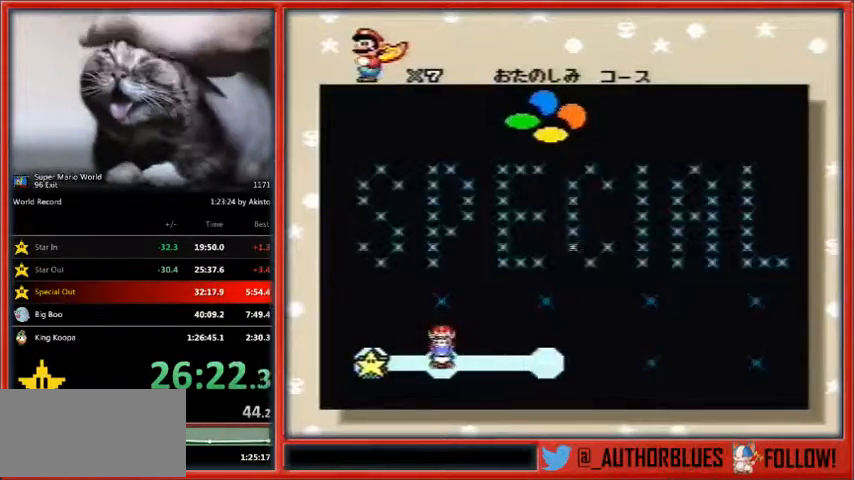
{"buttons": [], "events": [[67, "B", "down"], [133, "B", "up"], [133, "Y", "down"], [267, "B", "down"], [267, "Y", "up"], [300, "B", "up"], [400, "B", "down"], [500, "B", "up"]]}
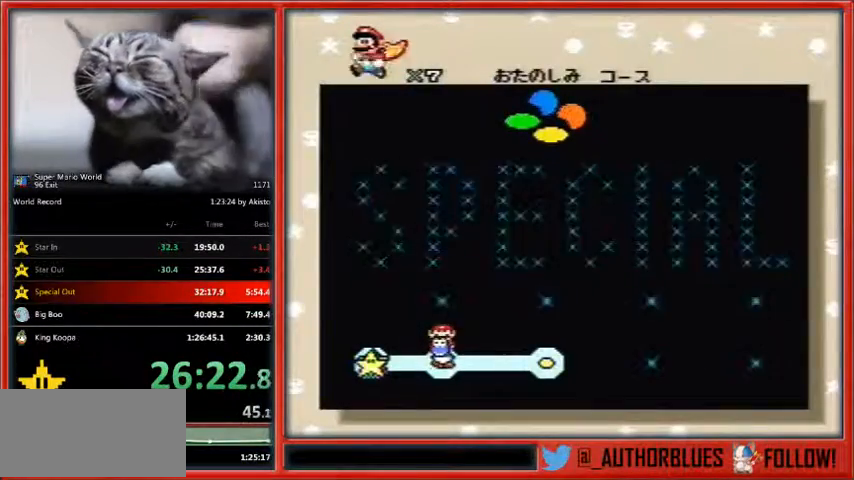
{"buttons": ["Y"], "events": [[100, "B", "down"], [133, "B", "up"], [200, "Y", "down"], [233, "B", "down"], [300, "Y", "up"], [333, "B", "up"], [367, "Y", "down"], [400, "B", "down"], [500, "B", "up"]]}
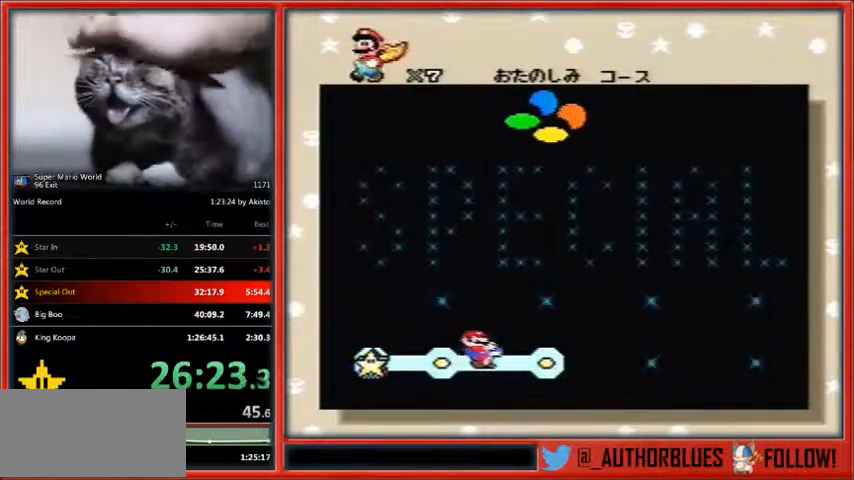
{"buttons": [], "events": [[100, "B", "down"], [133, "B", "up"], [133, "Y", "up"], [200, "Y", "down"], [233, "B", "down"], [333, "B", "up"], [333, "Y", "up"], [400, "B", "down"], [400, "Y", "down"], [500, "B", "up"], [500, "Y", "up"]]}
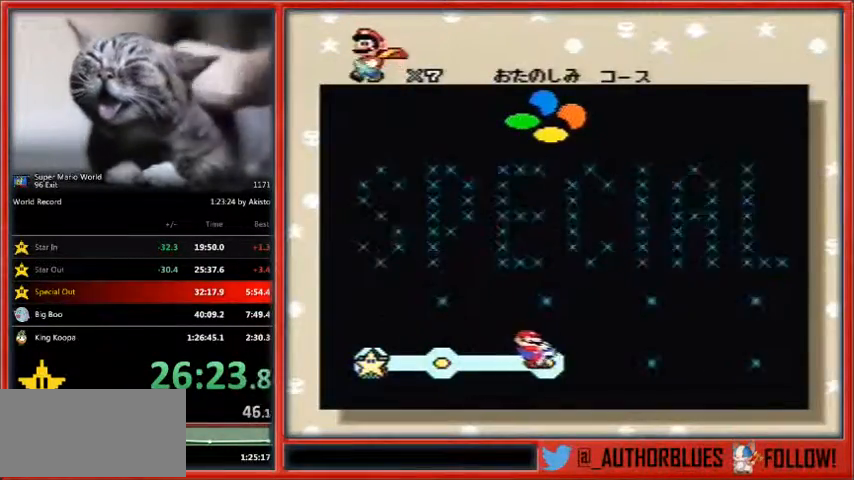
{"buttons": ["Y"], "events": [[33, "B", "down"], [33, "Y", "down"], [100, "B", "up"], [167, "Y", "up"], [200, "B", "down"], [200, "Y", "down"], [267, "B", "up"], [333, "Y", "up"], [367, "B", "down"], [367, "Y", "down"], [433, "B", "up"]]}
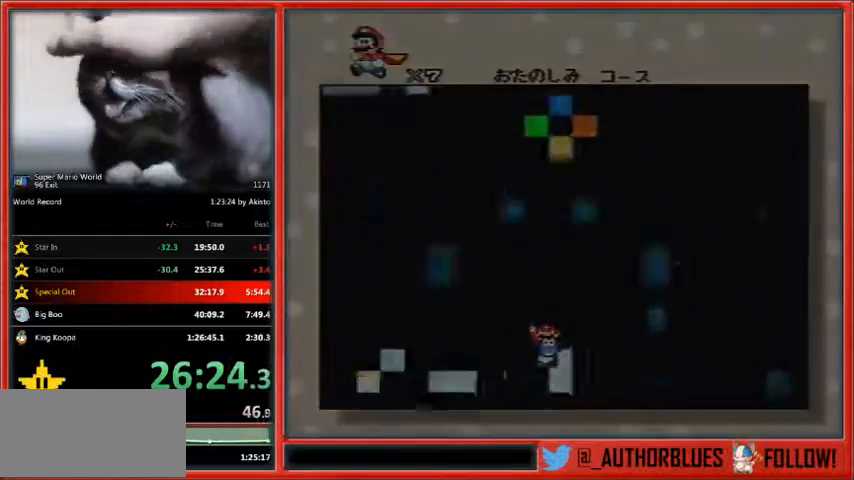
{"buttons": [], "events": [[33, "B", "down"], [33, "Y", "up"], [100, "B", "up"], [100, "Y", "down"], [133, "Y", "up"]]}
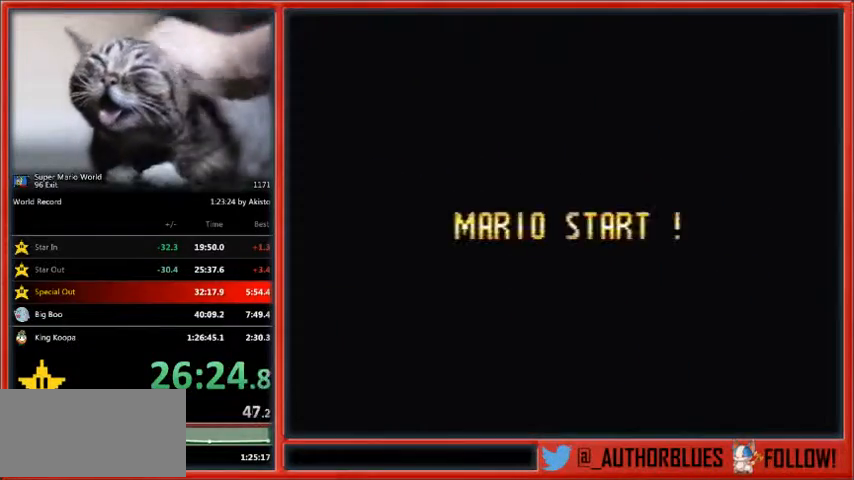
{"buttons": [], "events": []}
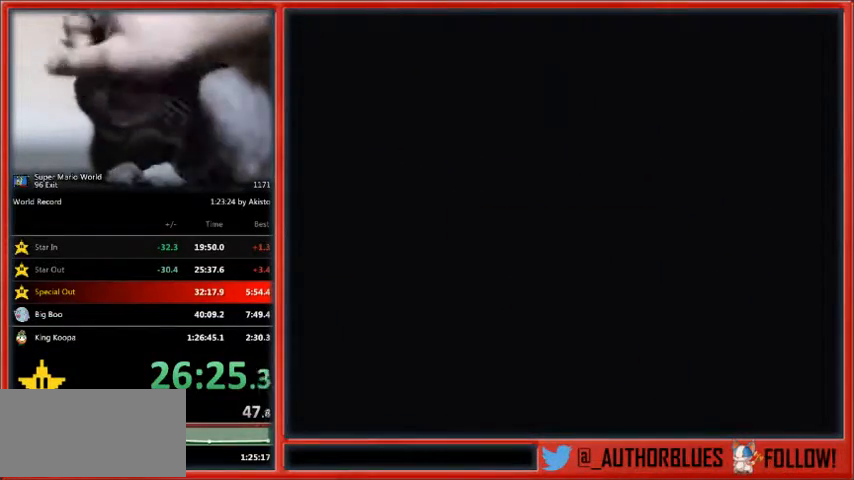
{"buttons": [], "events": []}
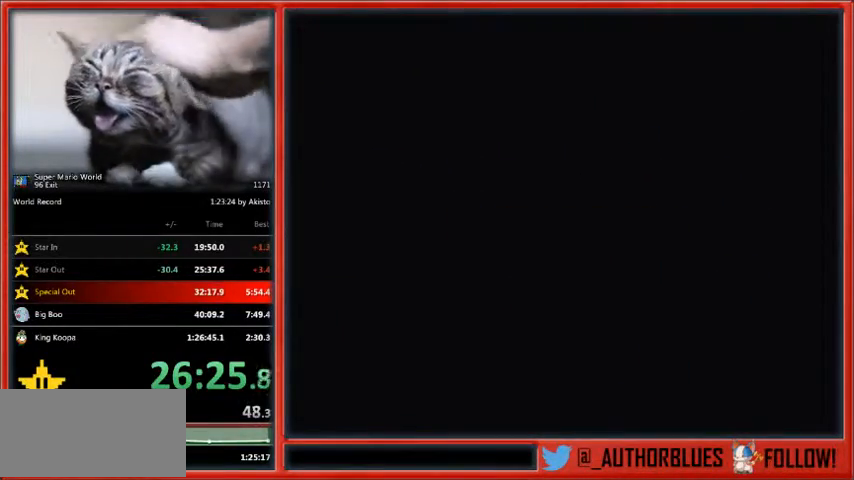
{"buttons": ["Y", "DPAD_RIGHT"], "events": [[400, "DPAD_RIGHT", "down"], [400, "Y", "down"]]}
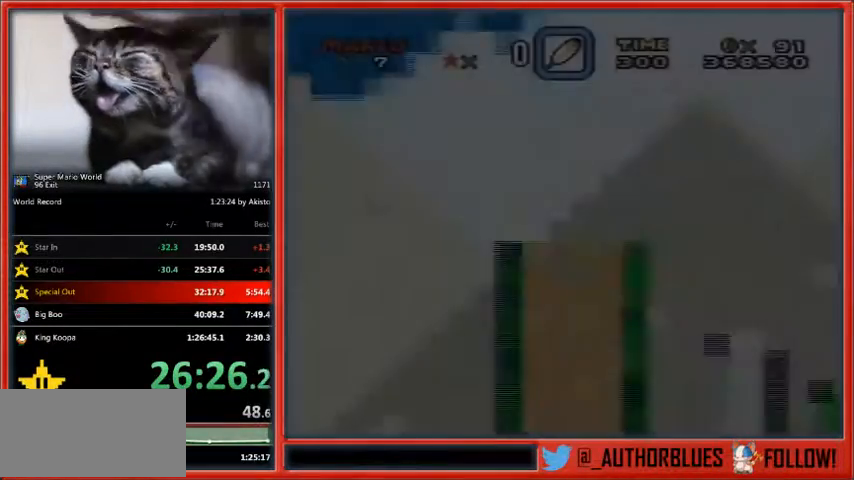
{"buttons": ["Y", "DPAD_RIGHT"], "events": []}
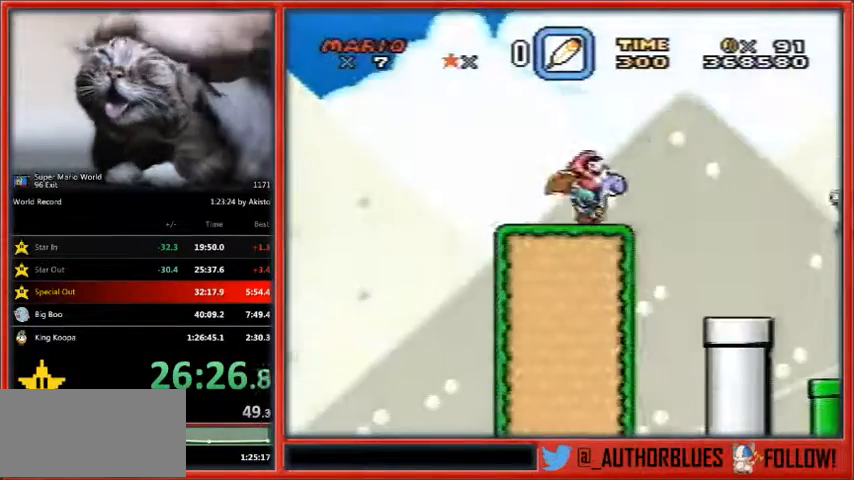
{"buttons": ["B", "Y", "DPAD_RIGHT"], "events": [[167, "B", "down"]]}
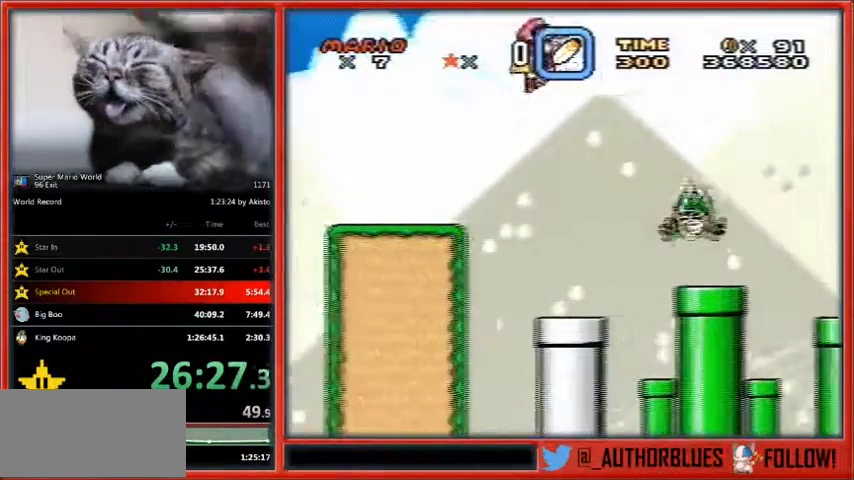
{"buttons": ["B", "Y", "DPAD_RIGHT"], "events": []}
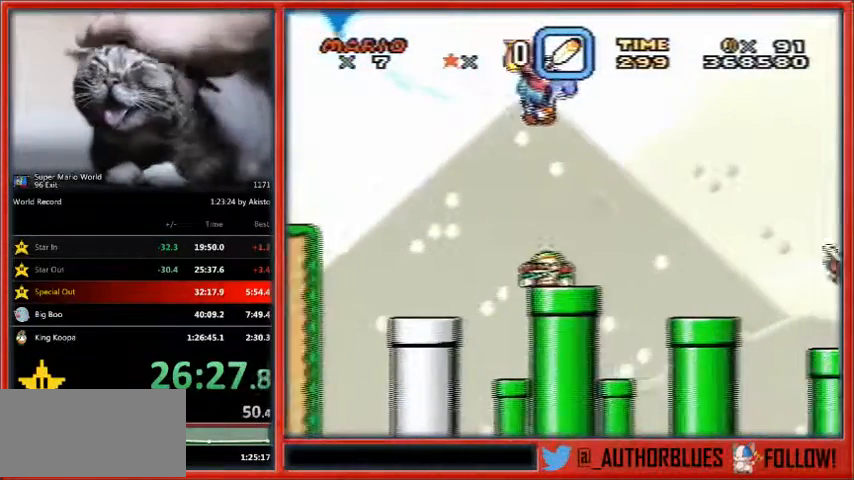
{"buttons": ["B", "Y", "DPAD_RIGHT"], "events": []}
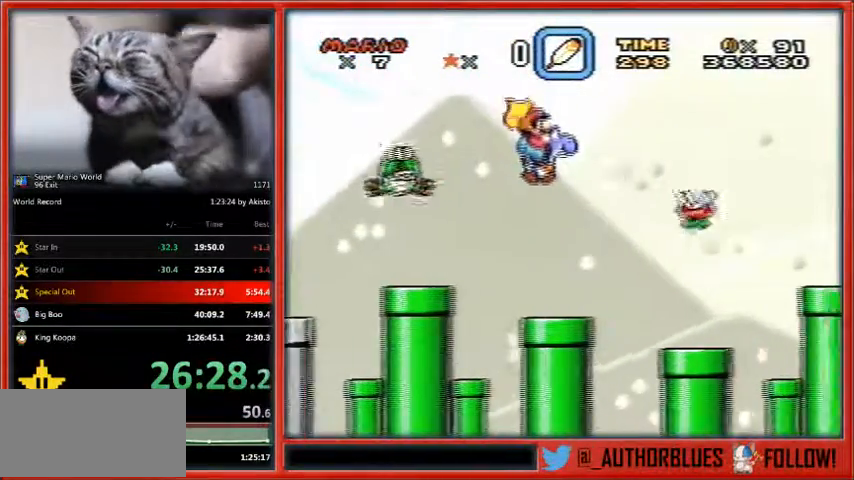
{"buttons": ["B", "X", "Y", "DPAD_RIGHT"], "events": [[267, "X", "down"], [433, "X", "up"], [500, "X", "down"]]}
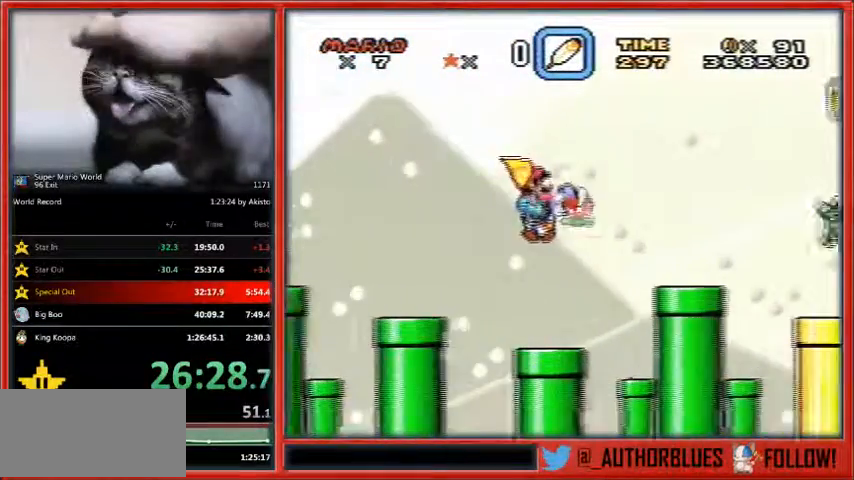
{"buttons": ["Y", "DPAD_RIGHT"], "events": [[33, "X", "up"], [400, "B", "up"]]}
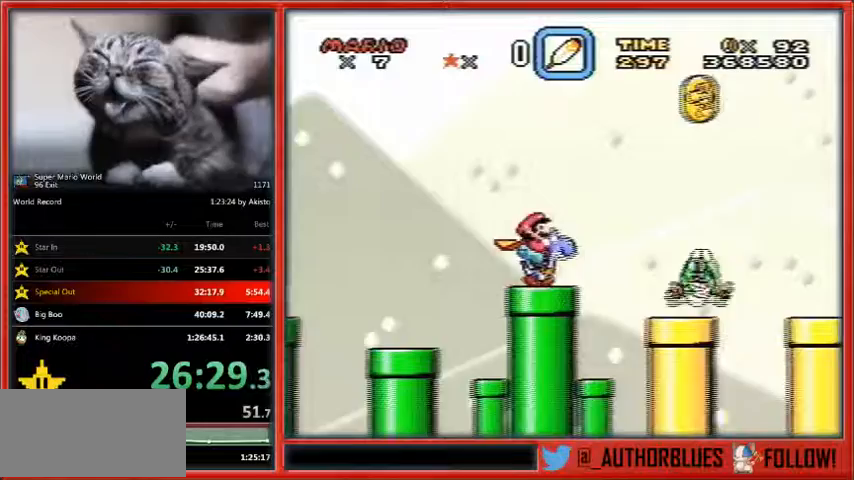
{"buttons": ["B", "Y", "DPAD_RIGHT"], "events": [[133, "B", "down"]]}
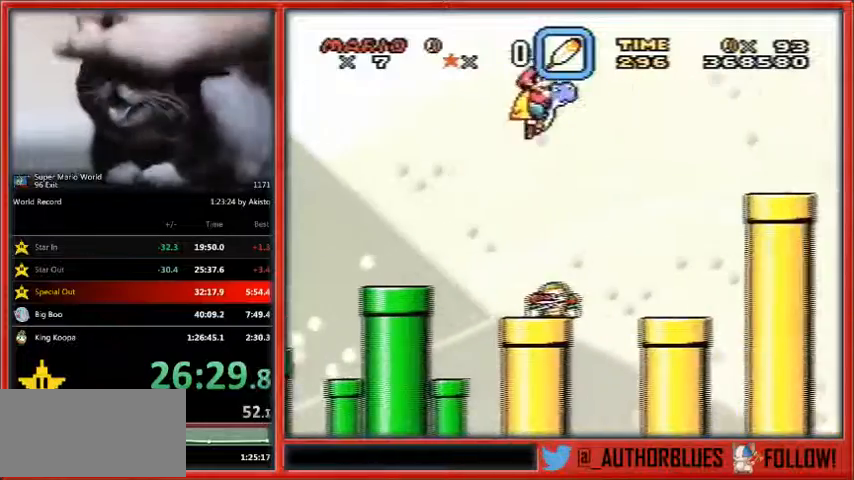
{"buttons": ["B", "Y", "DPAD_RIGHT"], "events": []}
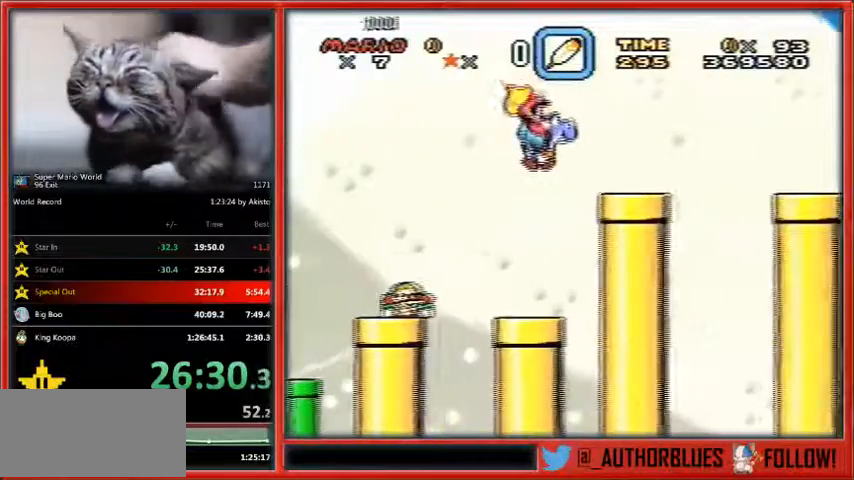
{"buttons": ["Y", "DPAD_RIGHT"], "events": [[167, "B", "up"], [333, "B", "down"], [433, "B", "up"]]}
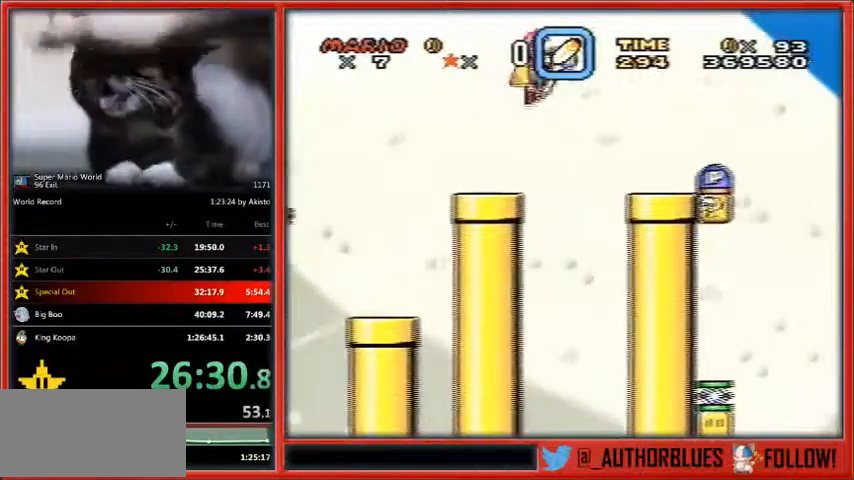
{"buttons": ["B", "Y", "DPAD_RIGHT"], "events": [[500, "B", "down"]]}